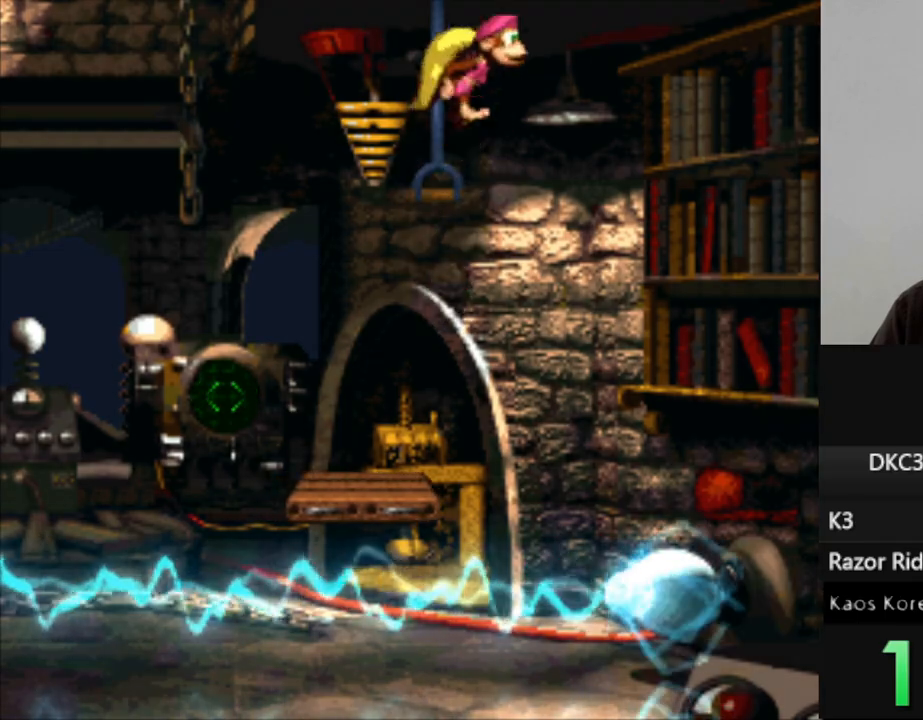
Gameplay with a controller (Nintendo layout); each line is a JSON object with the inputs held at the frame after it (dt_ms = milliseconds from this image to that frame). "events" lists button and stick changes between this image and that frame as [ms after this image, input, new state], when the widget could be followed in between. Not read: L3 R3.
{"dt_ms": 1000, "buttons": [], "events": [[67, "B", "up"], [300, "DPAD_RIGHT", "up"], [300, "Y", "up"], [367, "Y", "down"], [450, "DPAD_LEFT", "down"], [700, "Y", "up"], [750, "DPAD_LEFT", "up"]]}
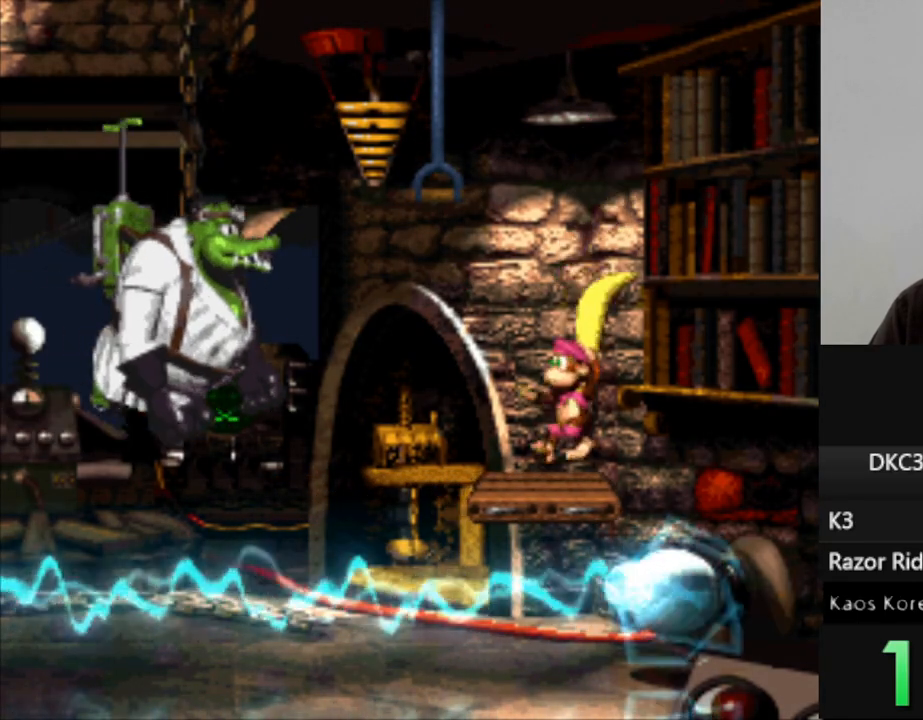
{"dt_ms": 500, "buttons": ["DPAD_DOWN"], "events": [[217, "DPAD_DOWN", "down"]]}
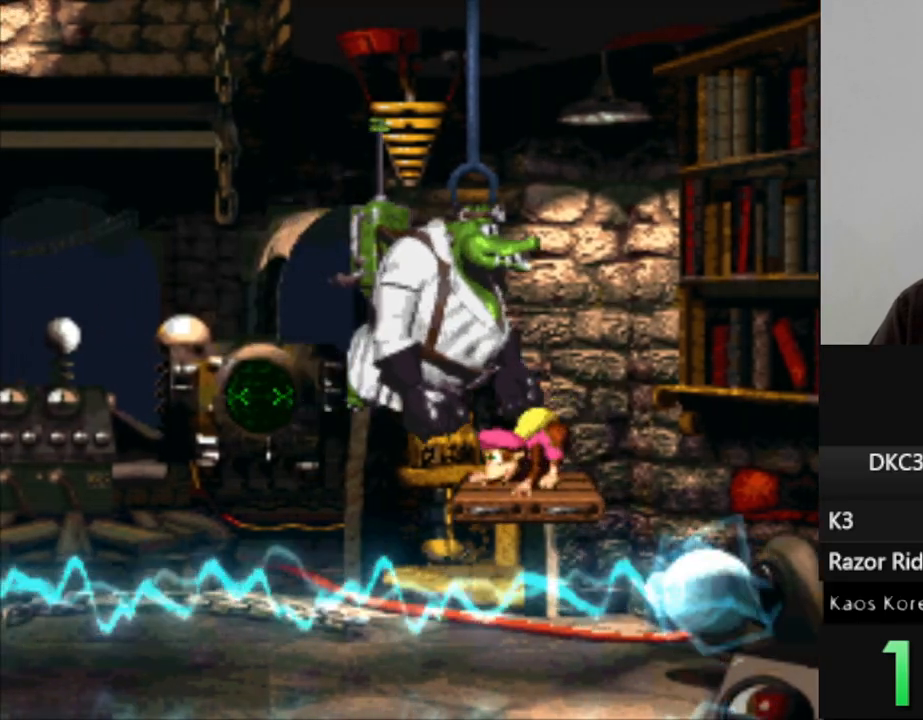
{"dt_ms": 500, "buttons": ["DPAD_DOWN"], "events": []}
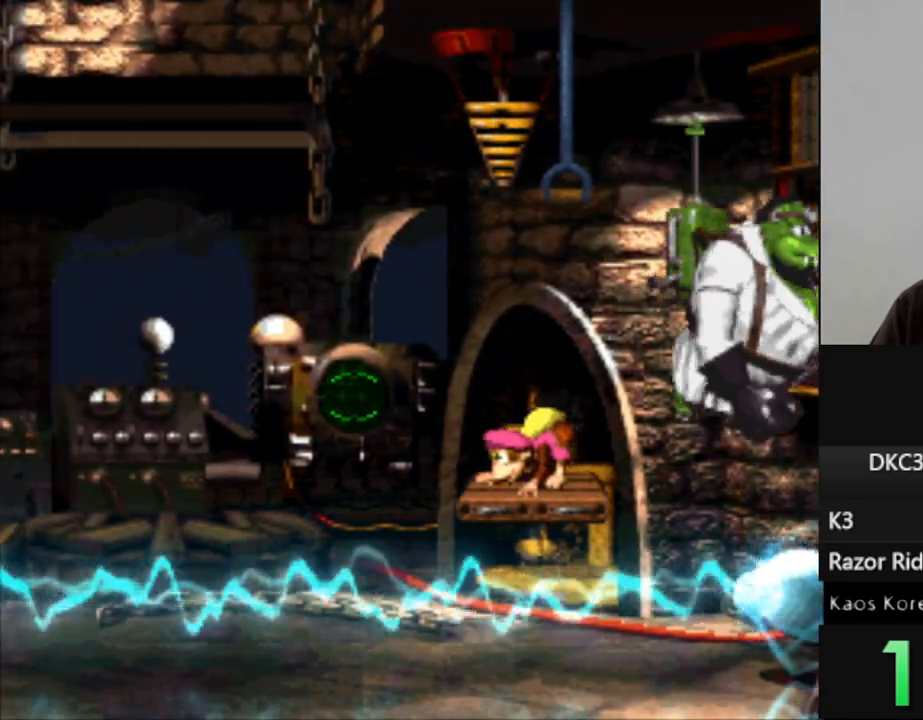
{"dt_ms": 500, "buttons": ["DPAD_DOWN"], "events": []}
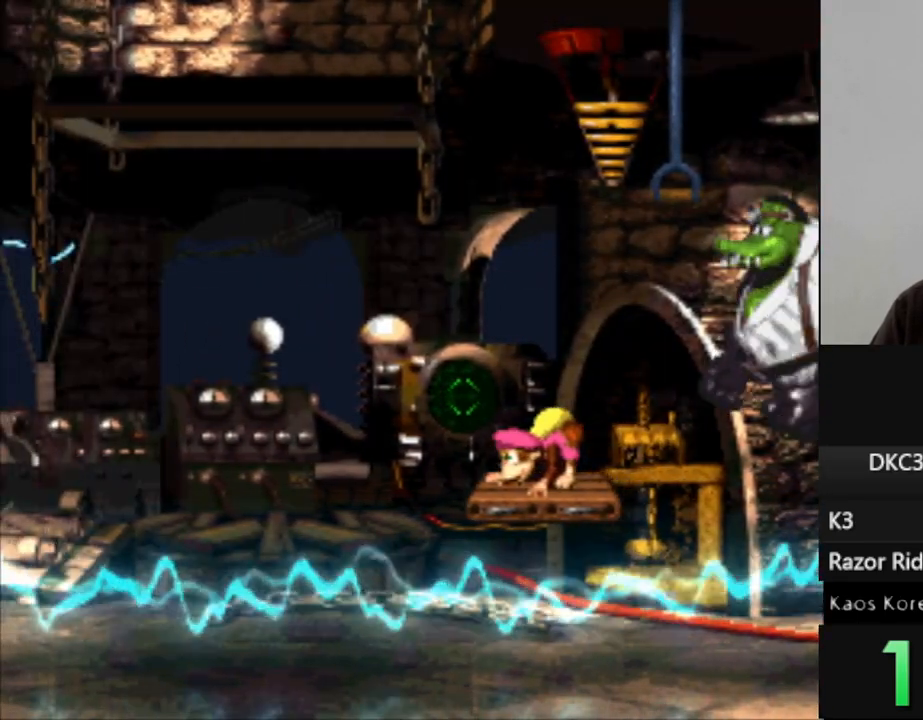
{"dt_ms": 500, "buttons": ["DPAD_DOWN"], "events": []}
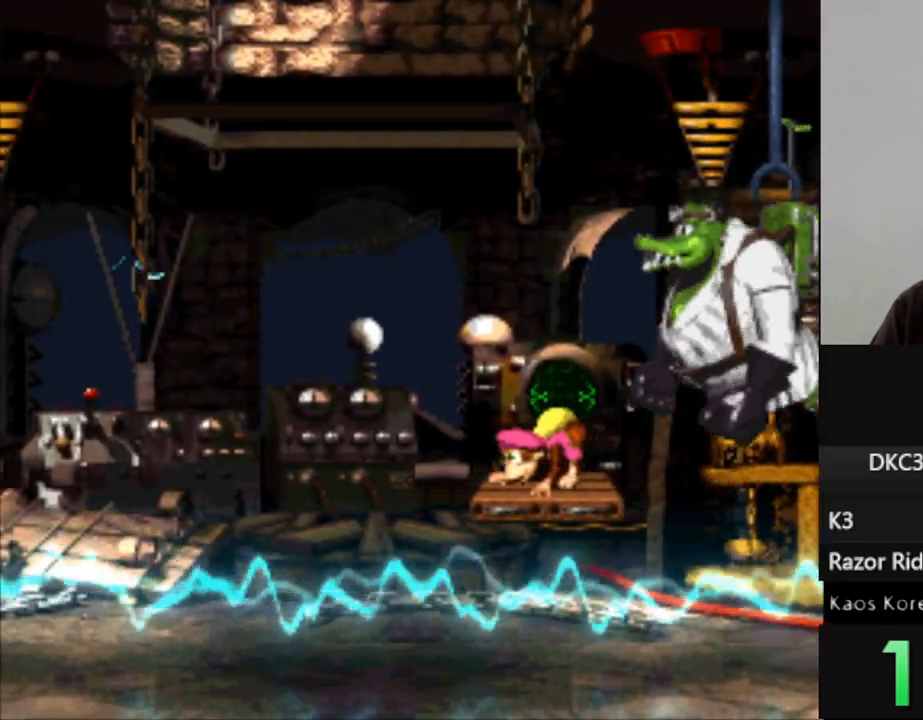
{"dt_ms": 500, "buttons": ["DPAD_DOWN"], "events": []}
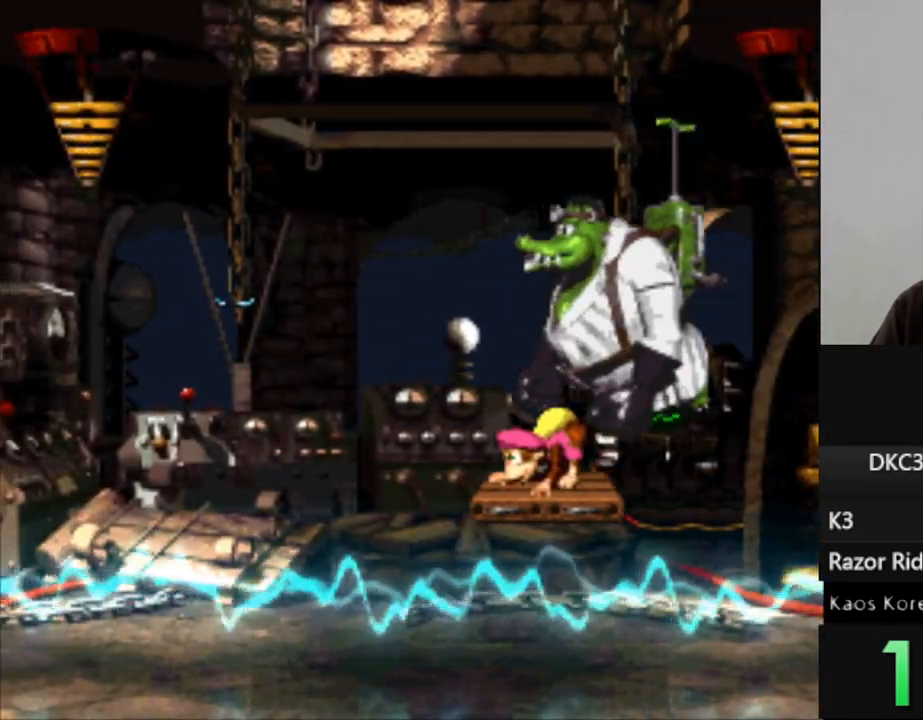
{"dt_ms": 500, "buttons": ["DPAD_DOWN"], "events": []}
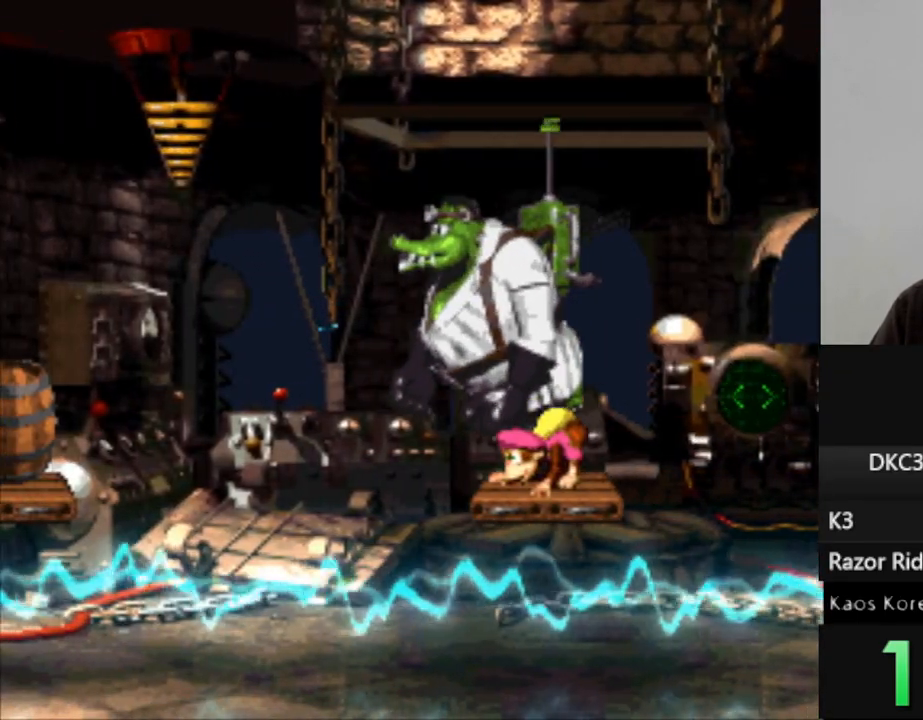
{"dt_ms": 500, "buttons": ["DPAD_DOWN"], "events": []}
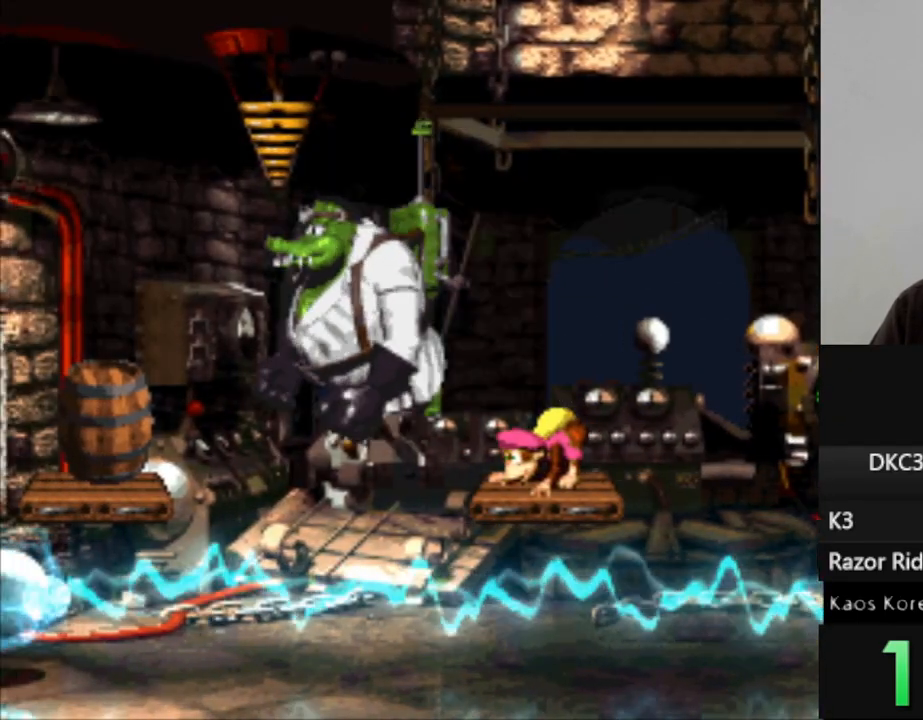
{"dt_ms": 500, "buttons": ["DPAD_DOWN"], "events": []}
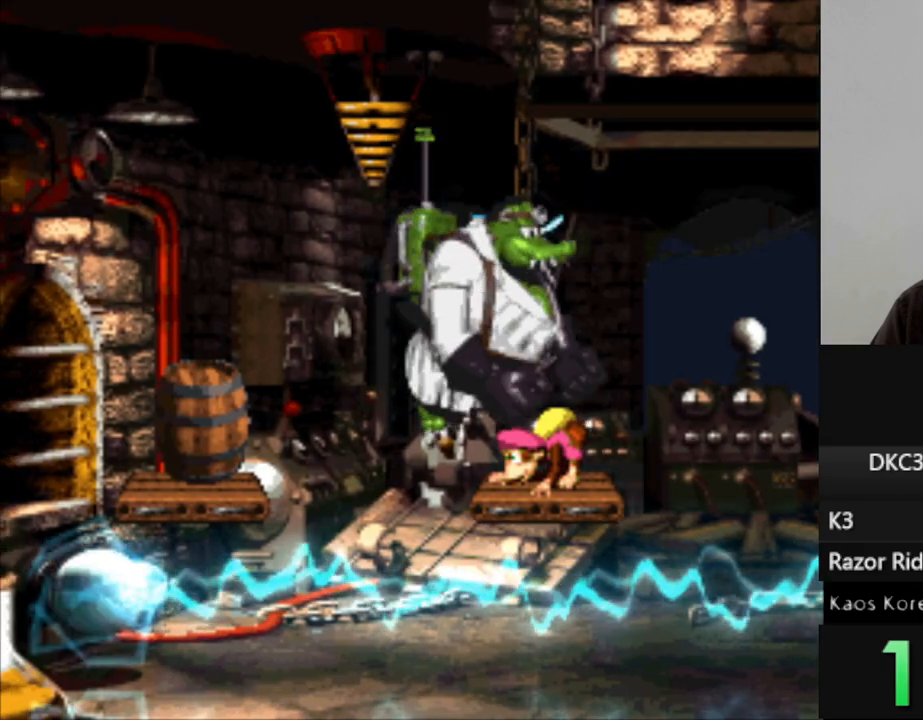
{"dt_ms": 500, "buttons": ["DPAD_DOWN", "DPAD_LEFT"], "events": [[467, "DPAD_LEFT", "down"]]}
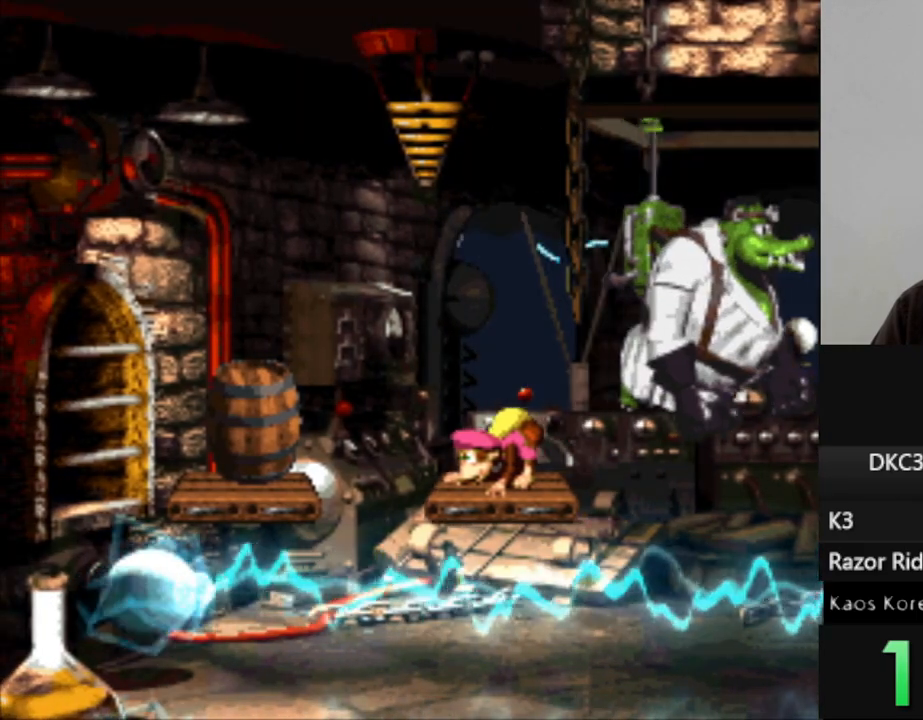
{"dt_ms": 500, "buttons": ["Y", "DPAD_LEFT"], "events": [[17, "B", "down"], [83, "Y", "down"], [133, "DPAD_DOWN", "up"], [233, "B", "up"]]}
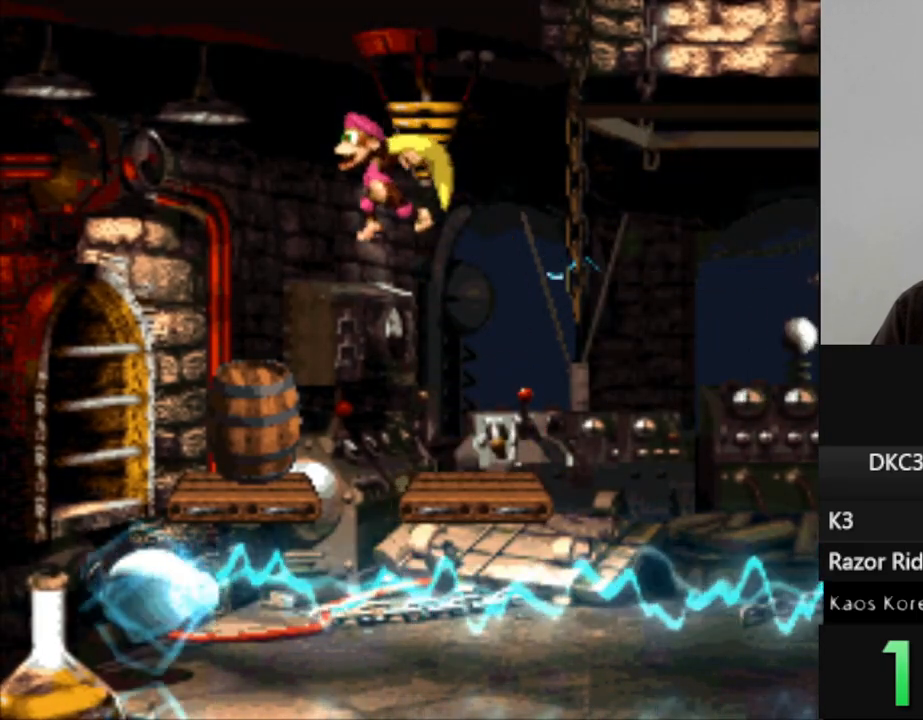
{"dt_ms": 500, "buttons": ["Y"], "events": [[100, "DPAD_LEFT", "up"]]}
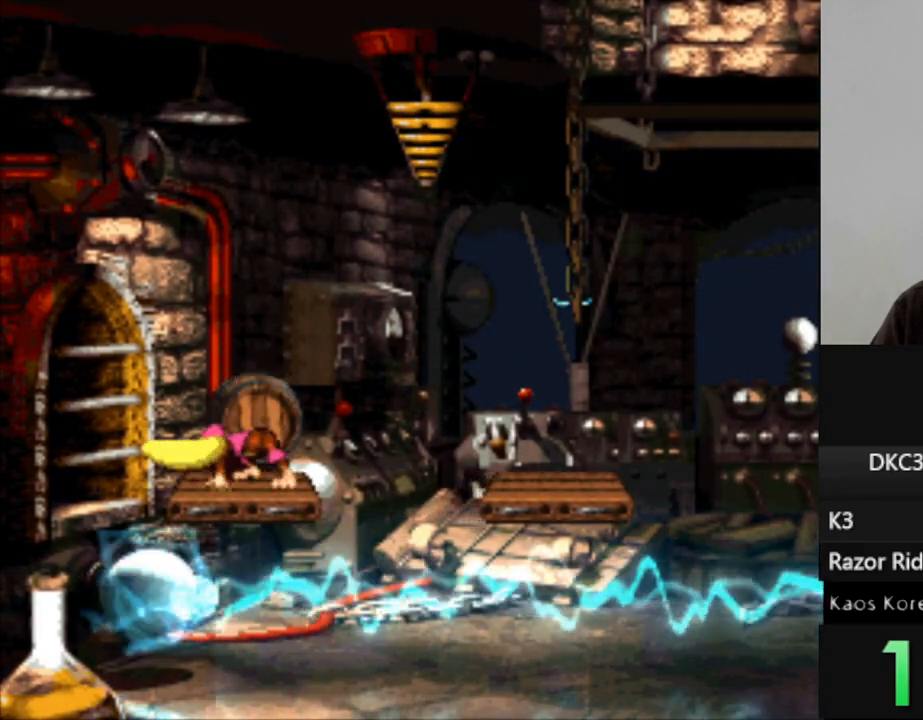
{"dt_ms": 500, "buttons": ["Y"], "events": [[333, "DPAD_LEFT", "down"], [433, "DPAD_LEFT", "up"]]}
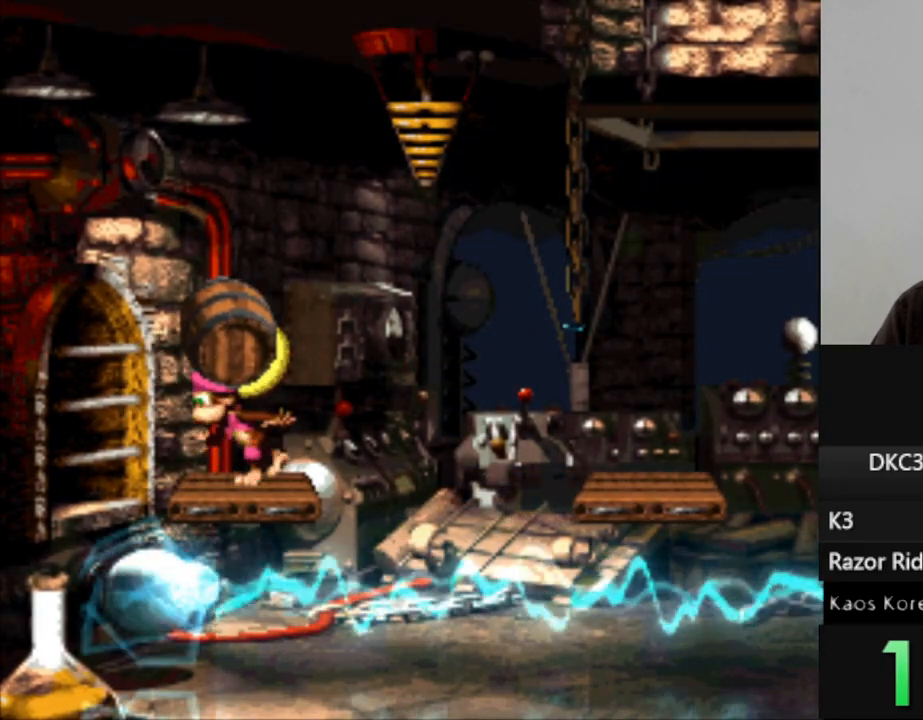
{"dt_ms": 500, "buttons": ["Y"], "events": [[167, "DPAD_RIGHT", "down"], [250, "DPAD_RIGHT", "up"]]}
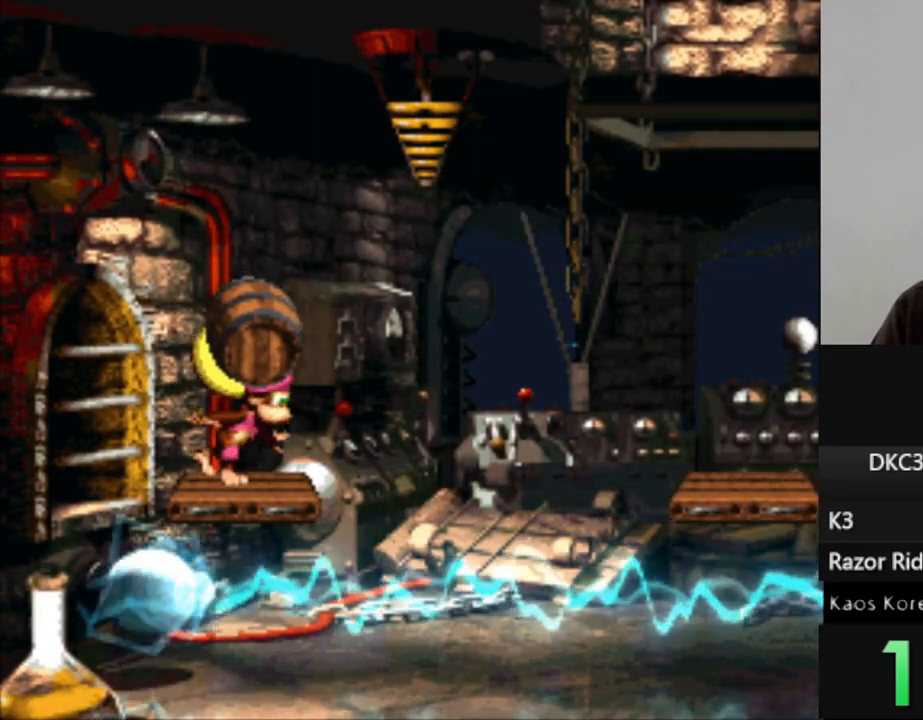
{"dt_ms": 500, "buttons": ["Y"], "events": []}
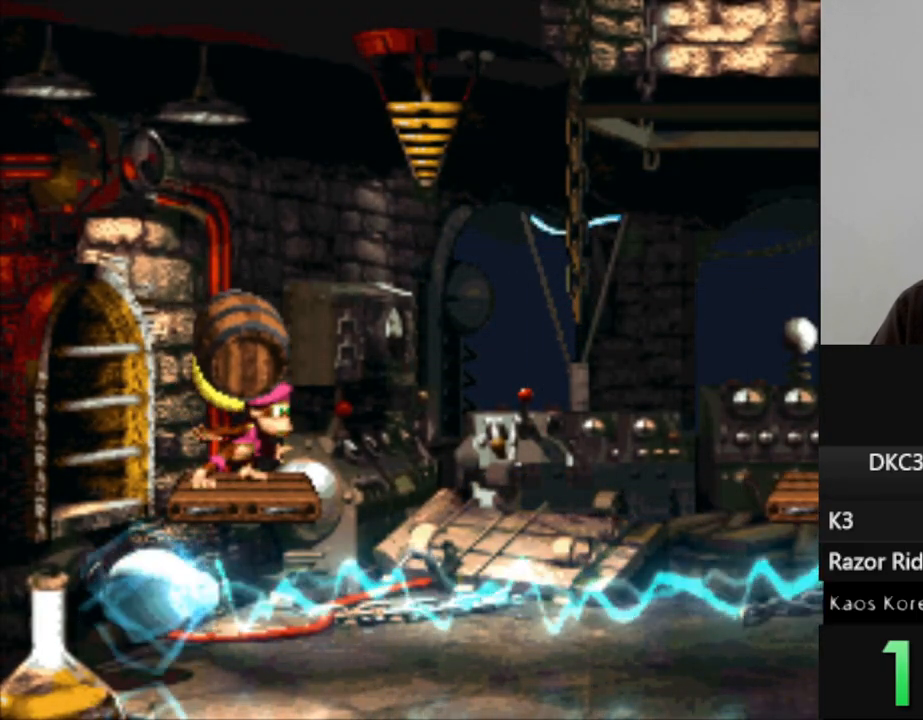
{"dt_ms": 500, "buttons": ["Y"], "events": []}
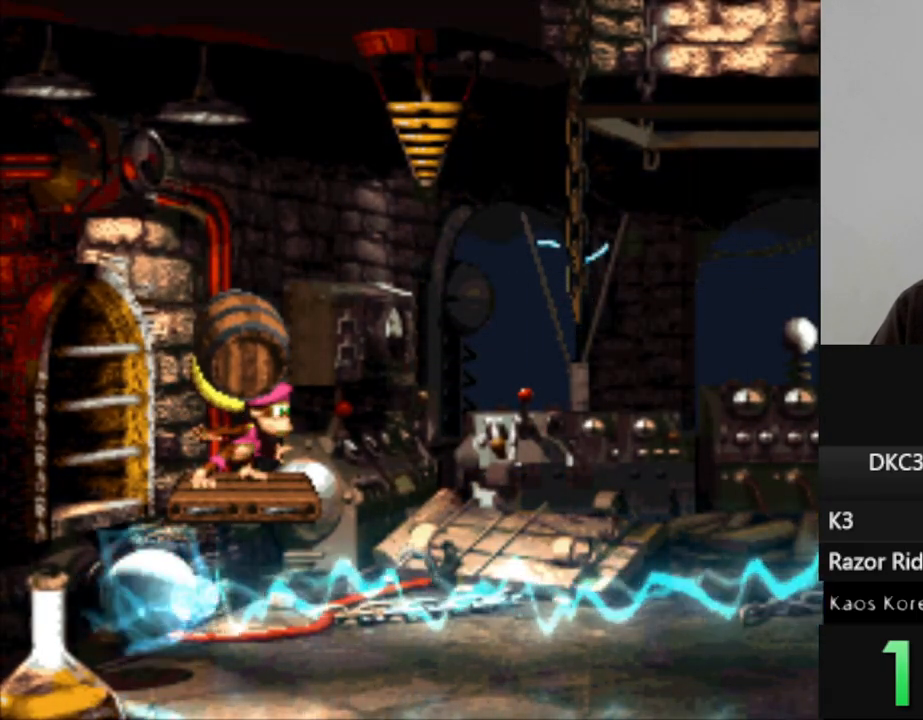
{"dt_ms": 500, "buttons": ["Y"], "events": []}
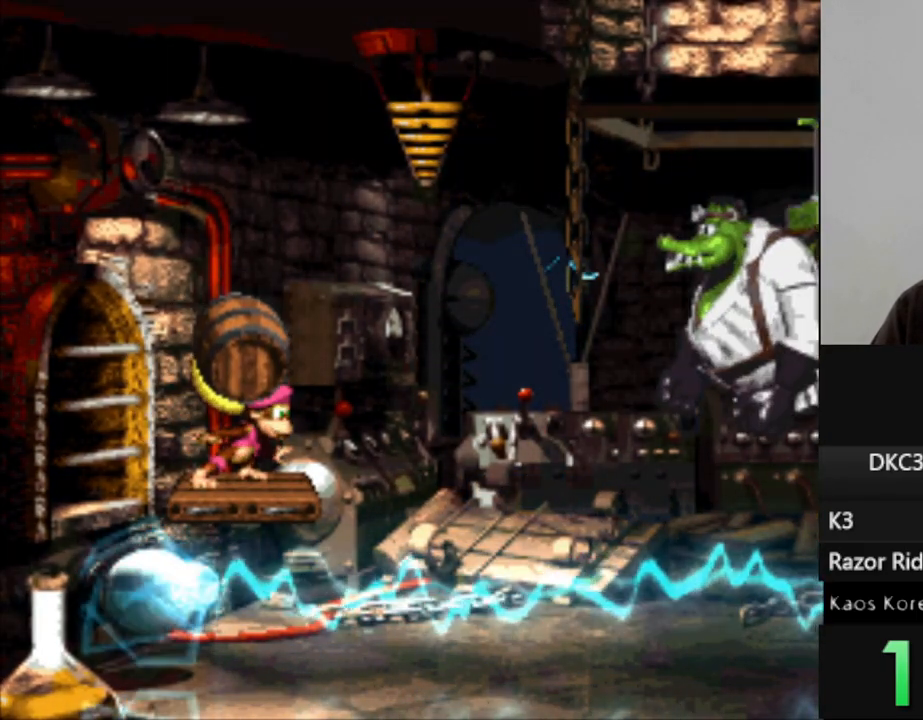
{"dt_ms": 500, "buttons": ["Y"], "events": []}
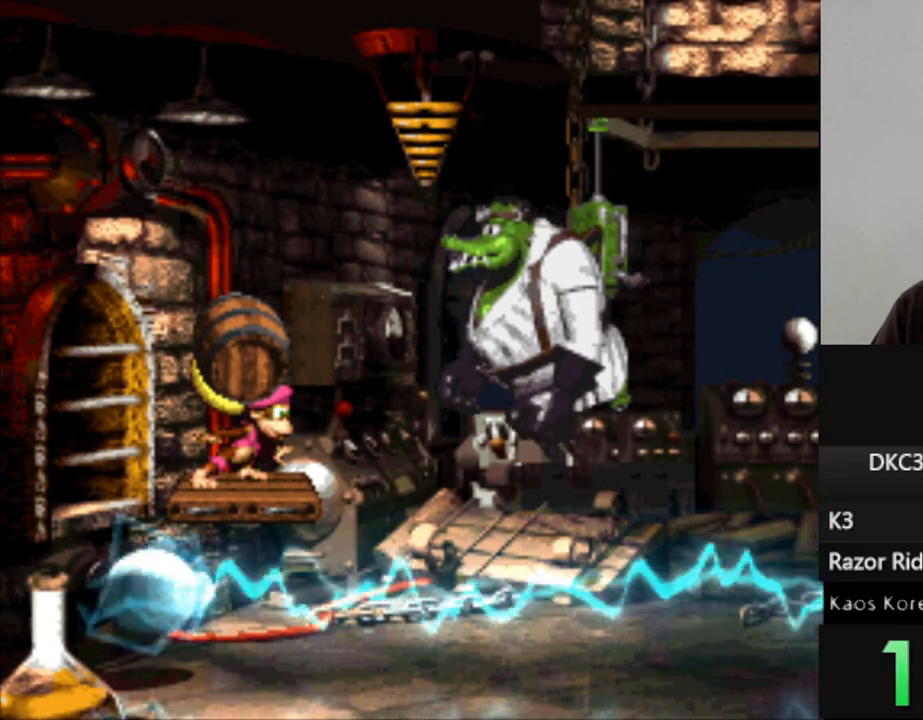
{"dt_ms": 500, "buttons": [], "events": [[150, "B", "down"], [300, "B", "up"], [317, "Y", "up"]]}
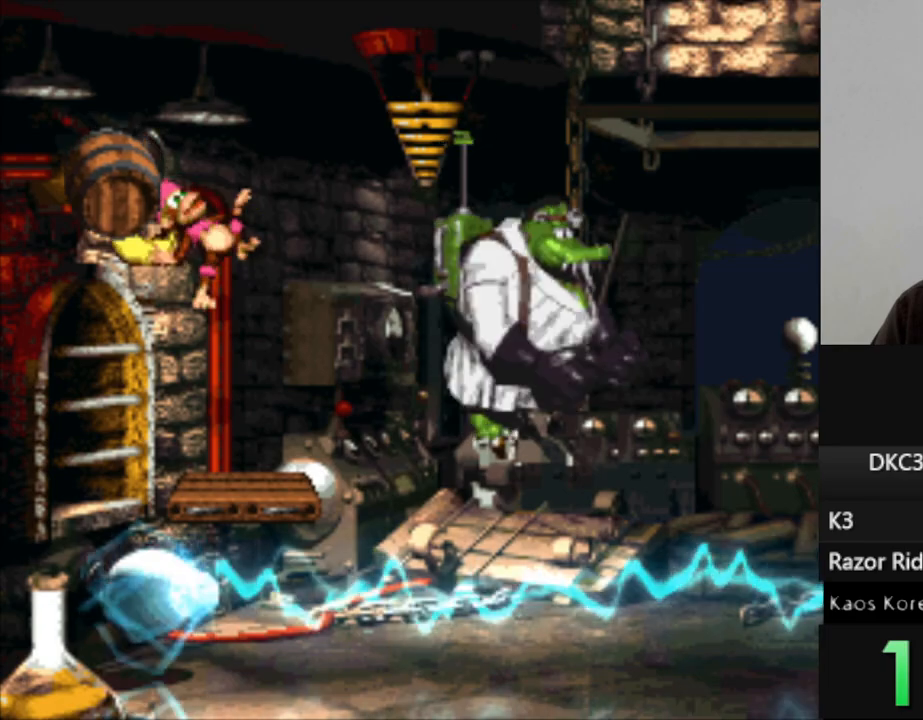
{"dt_ms": 500, "buttons": [], "events": []}
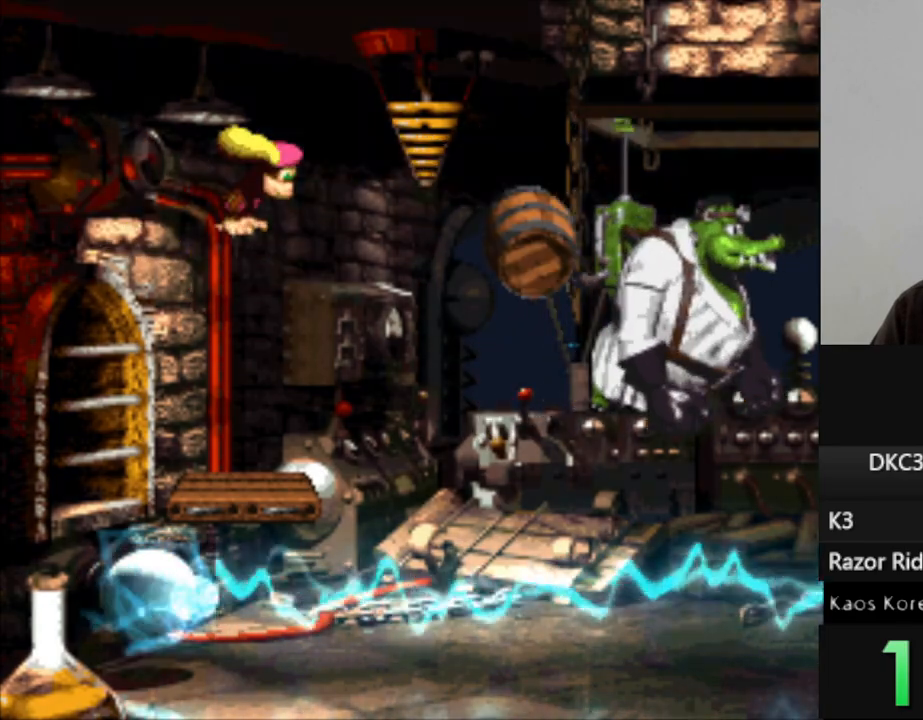
{"dt_ms": 500, "buttons": ["DPAD_DOWN"], "events": [[433, "DPAD_DOWN", "down"]]}
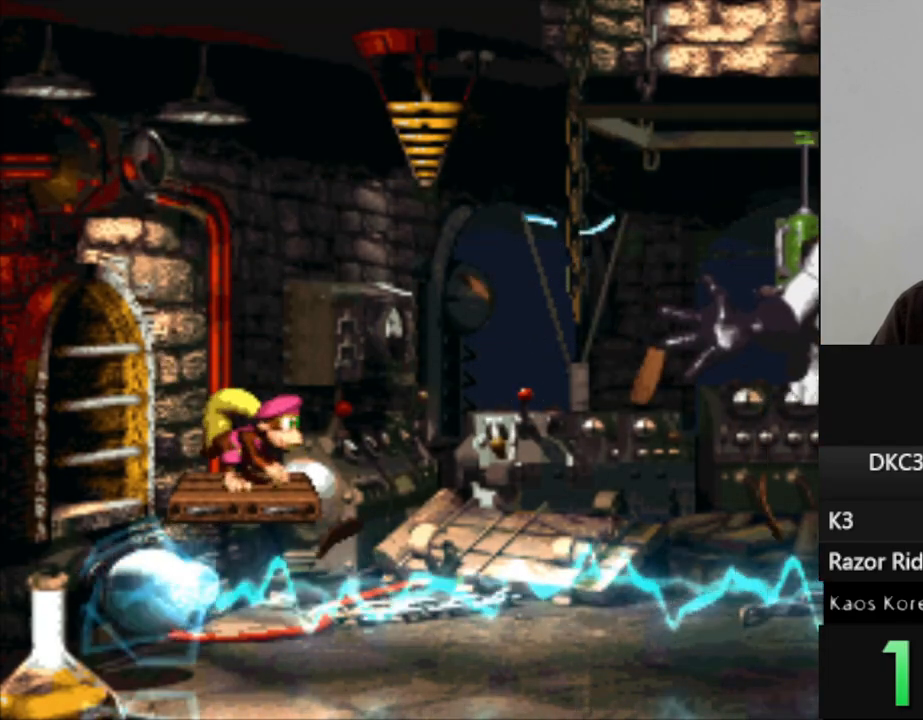
{"dt_ms": 500, "buttons": ["DPAD_DOWN"], "events": []}
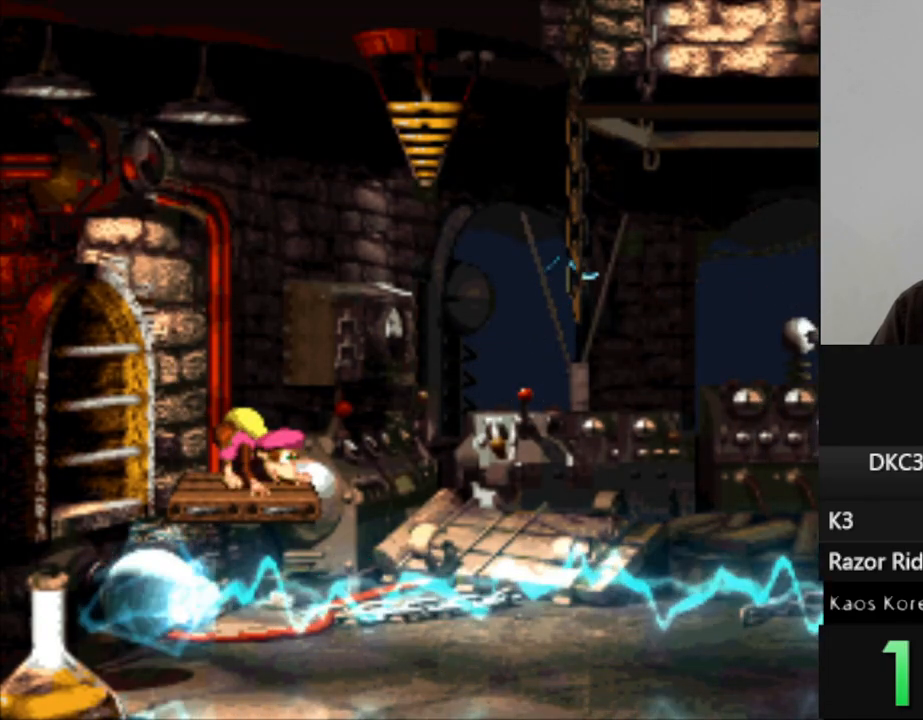
{"dt_ms": 500, "buttons": ["DPAD_DOWN"], "events": []}
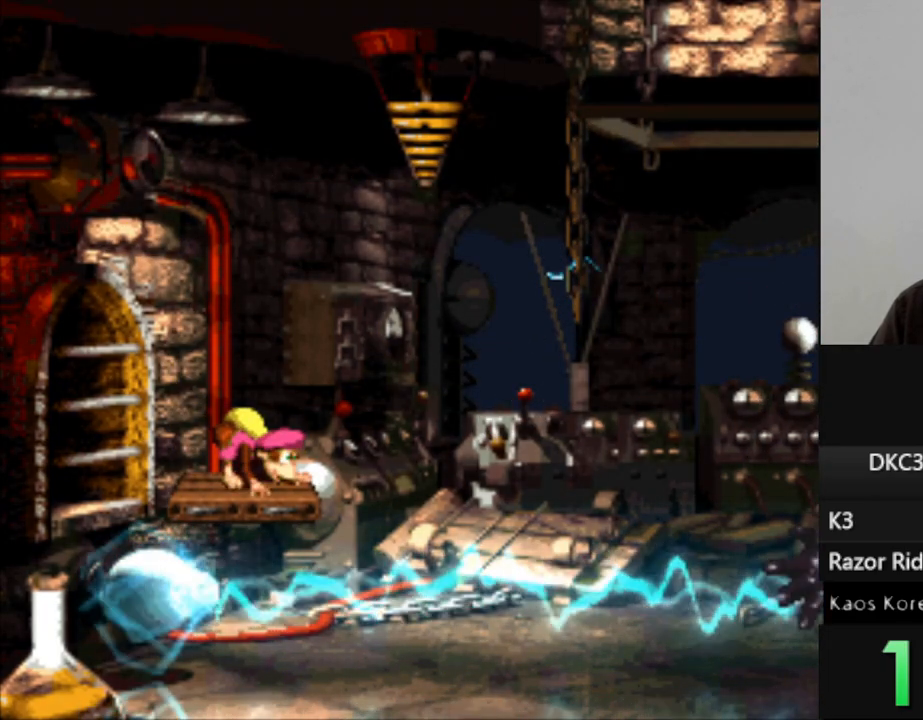
{"dt_ms": 500, "buttons": ["DPAD_DOWN"], "events": []}
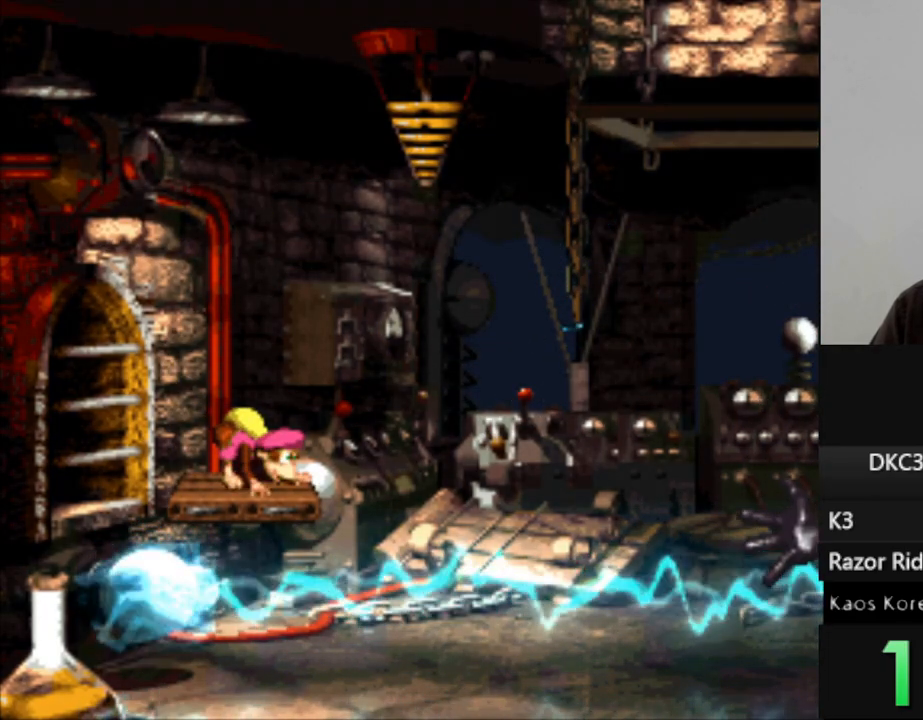
{"dt_ms": 500, "buttons": ["DPAD_DOWN"], "events": []}
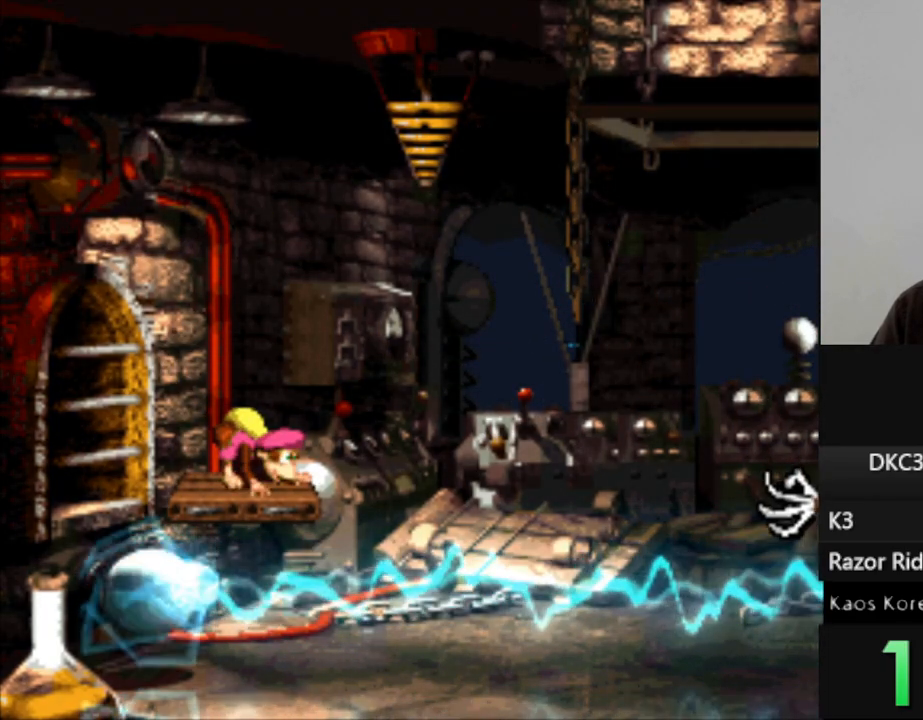
{"dt_ms": 500, "buttons": ["DPAD_DOWN"], "events": []}
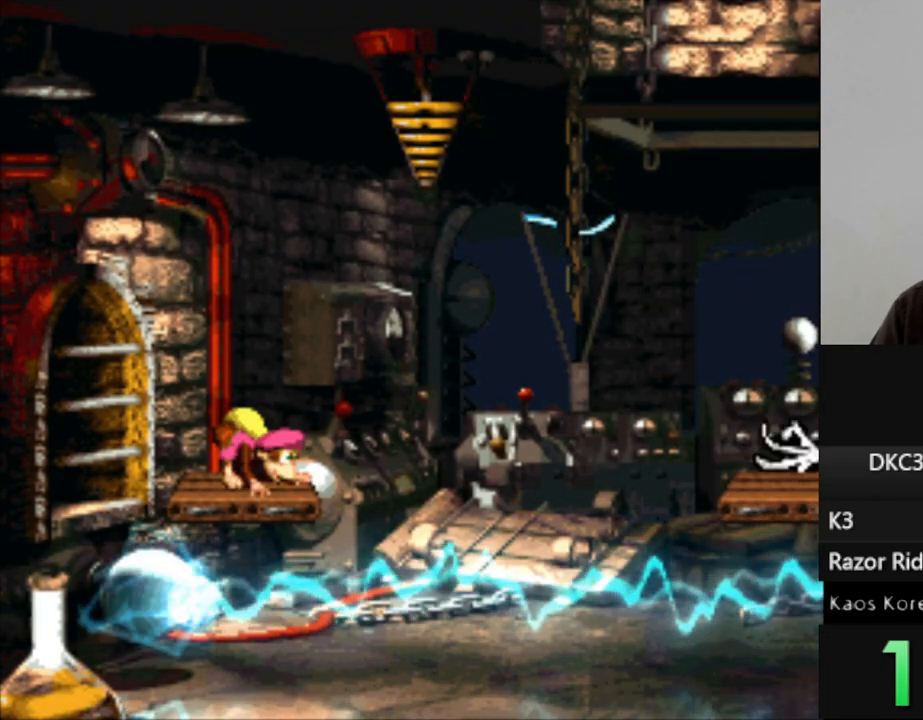
{"dt_ms": 500, "buttons": ["DPAD_DOWN"], "events": []}
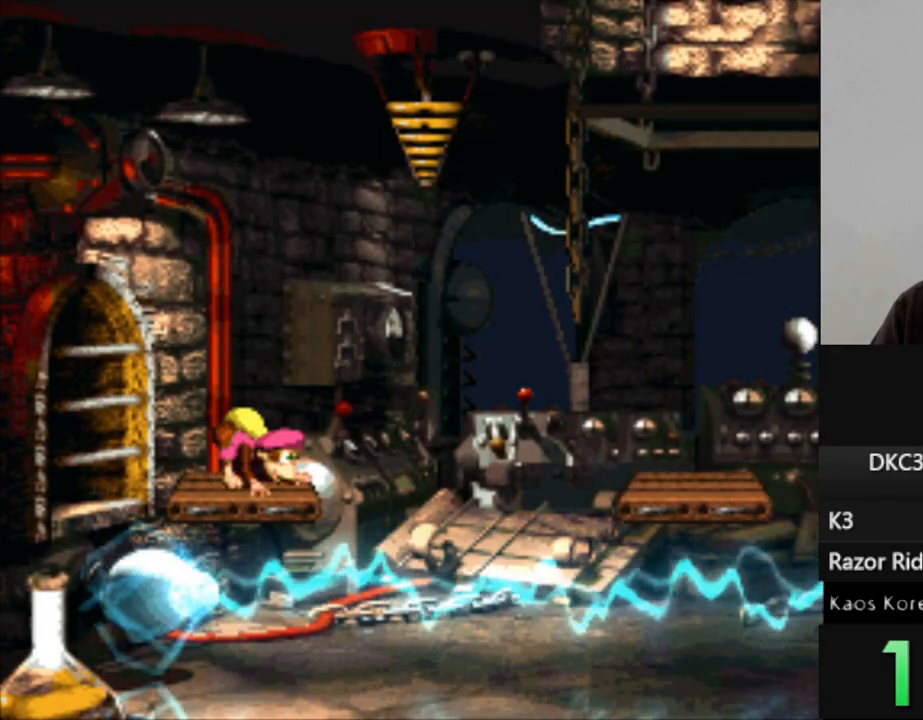
{"dt_ms": 500, "buttons": ["DPAD_DOWN"], "events": []}
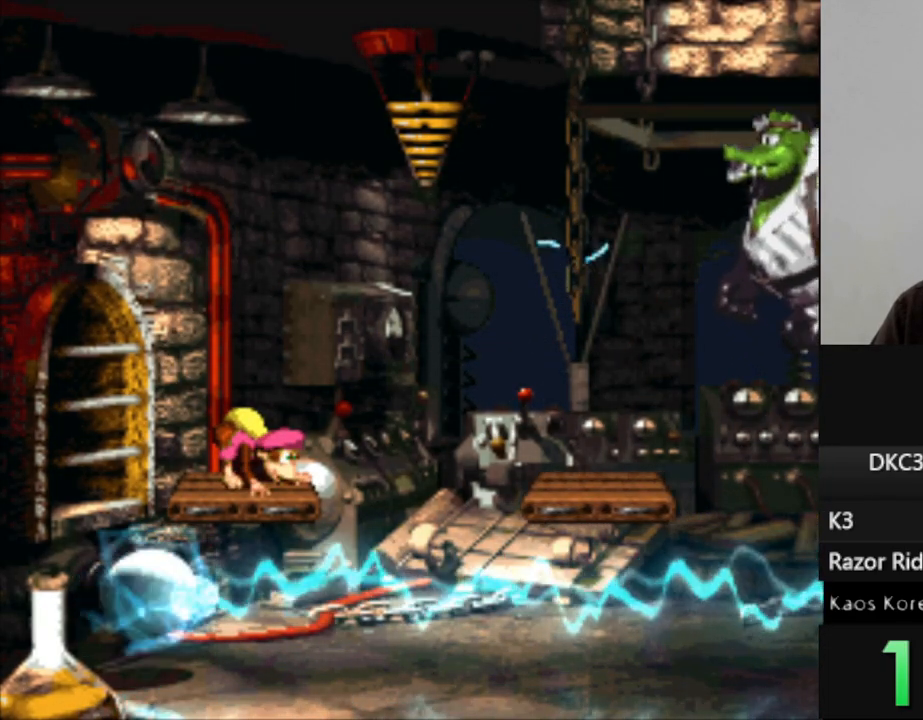
{"dt_ms": 500, "buttons": ["DPAD_DOWN"], "events": []}
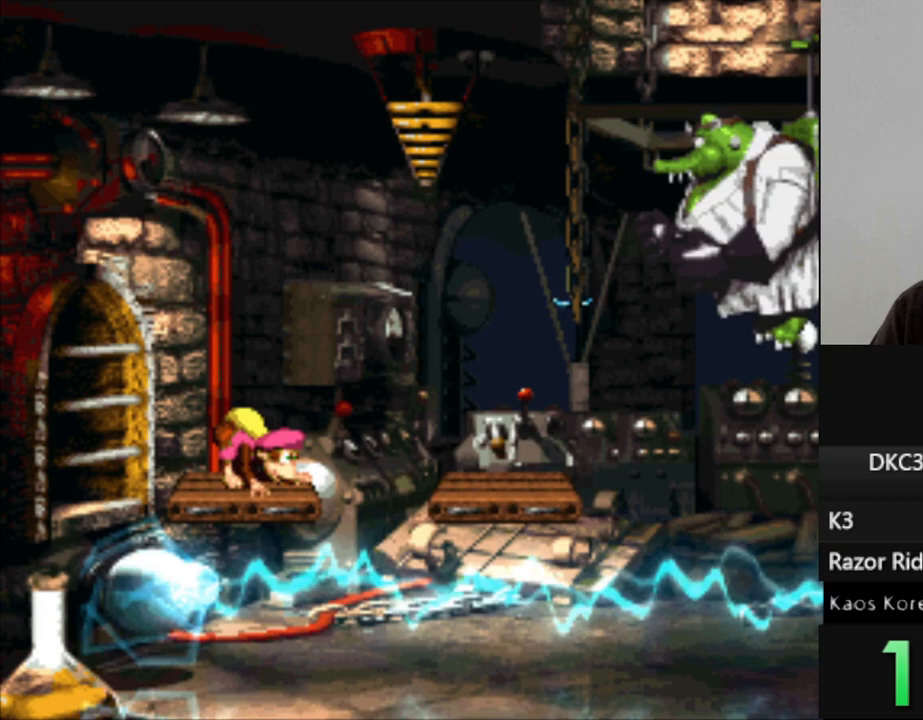
{"dt_ms": 500, "buttons": ["DPAD_DOWN"], "events": []}